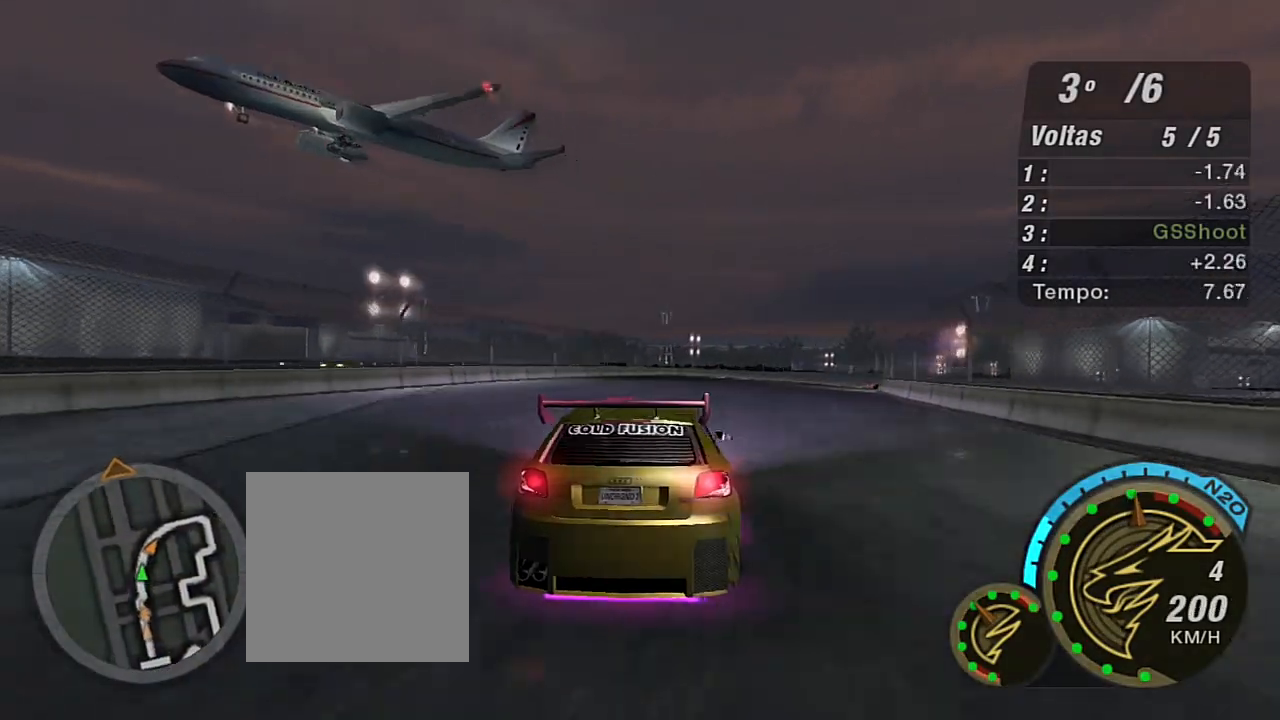
Gameplay with a controller (Xbox layout); each line is a JSON object with the inputs held at the frame after it (dt_ms = milliseconds from this image to that frame). "events" lists button and stick changes between this image and that frame as [ms after this image, input, new state], when the widget could be followed in between.
{"dt_ms": 501, "buttons": ["R2"], "left_stick": "up-right", "right_stick": "center", "events": [[100, "left_stick", "up-right"]]}
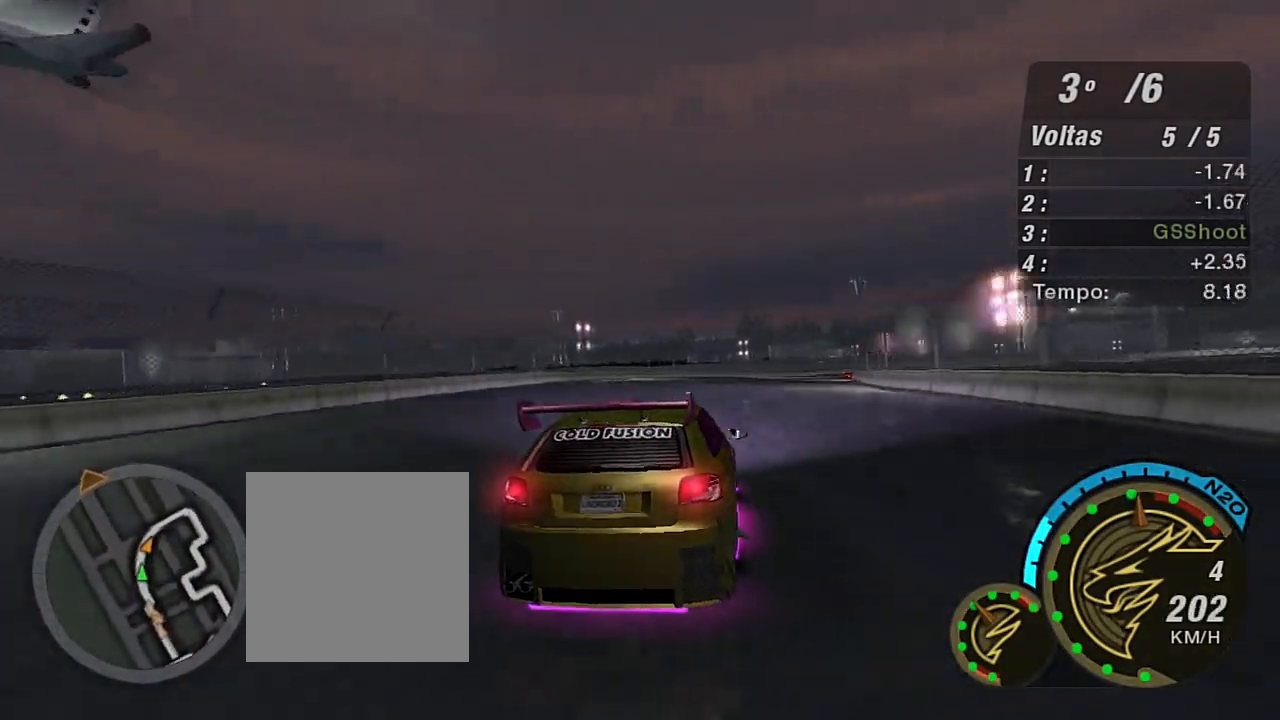
{"dt_ms": 500, "buttons": ["R2"], "left_stick": "up-right", "right_stick": "center", "events": []}
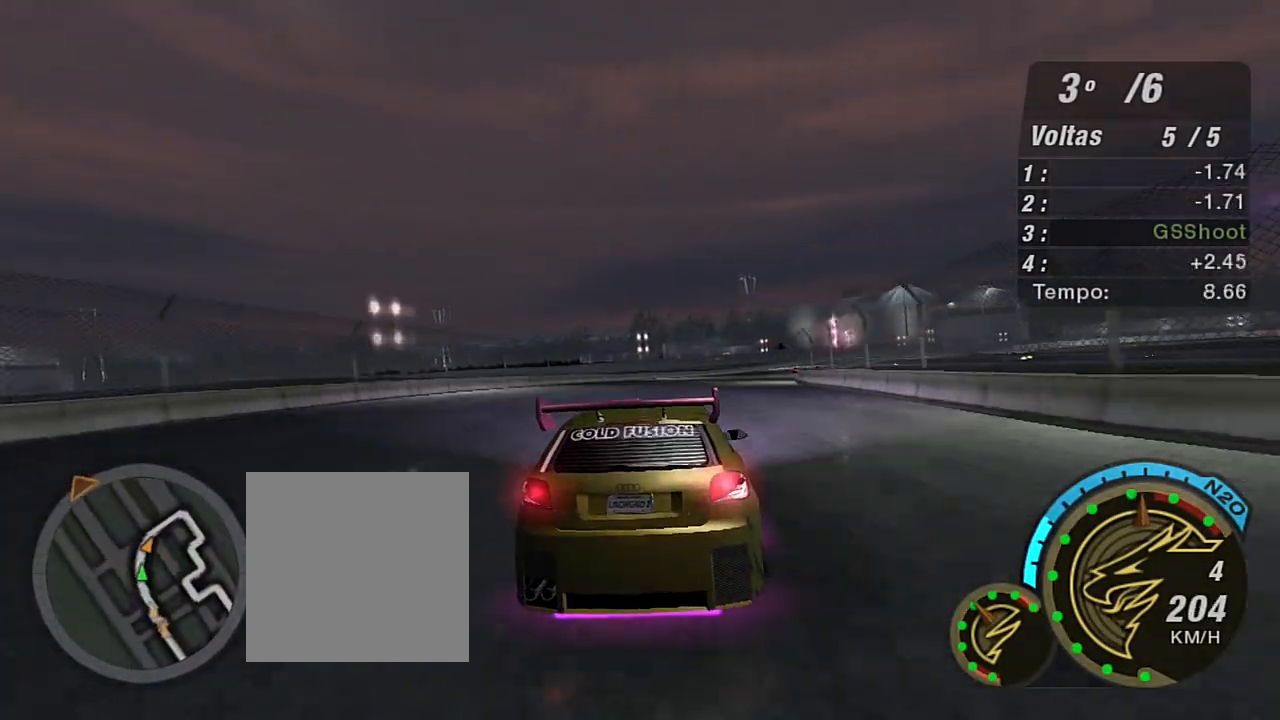
{"dt_ms": 501, "buttons": ["R2"], "left_stick": "up-right", "right_stick": "center", "events": []}
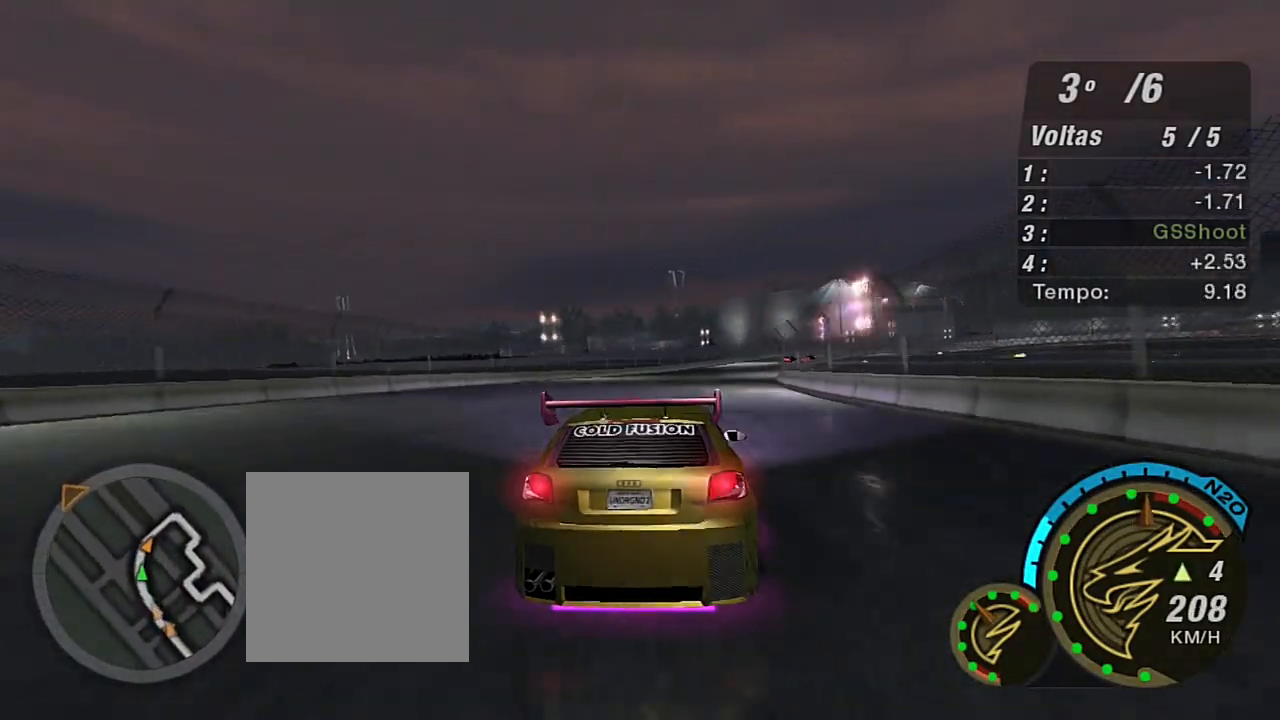
{"dt_ms": 500, "buttons": ["R2"], "left_stick": "up-right", "right_stick": "center", "events": []}
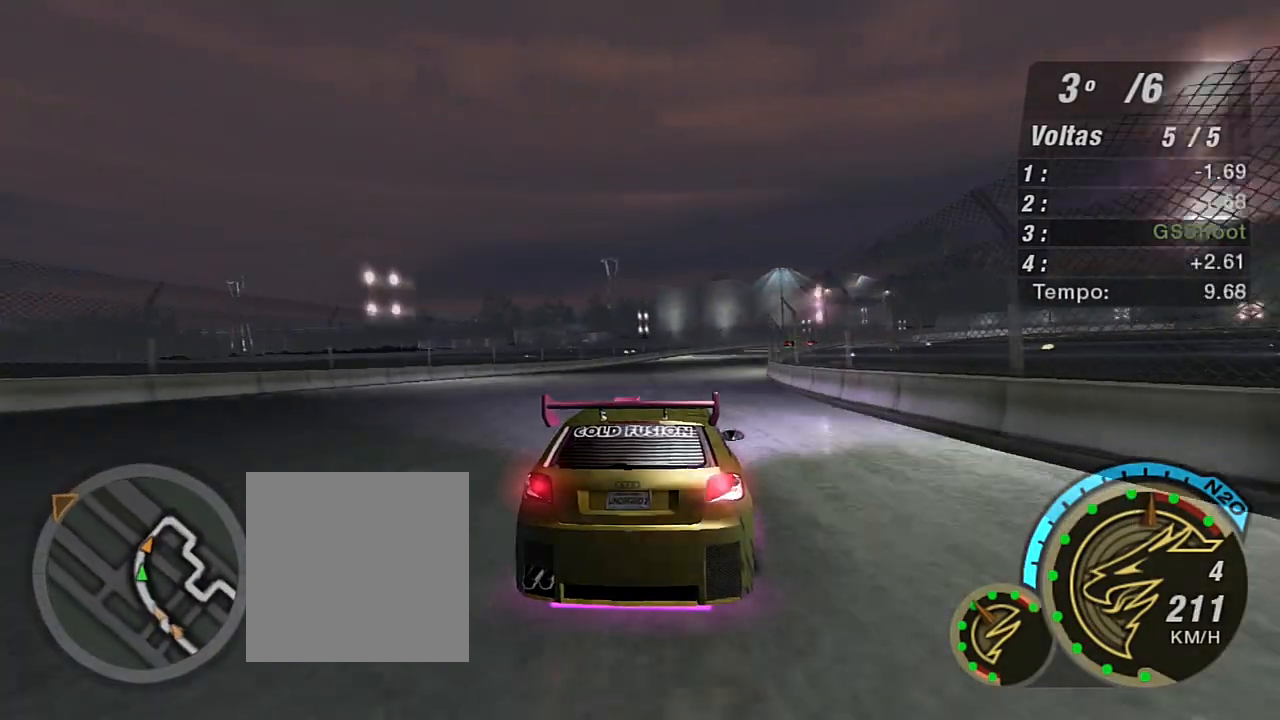
{"dt_ms": 501, "buttons": ["R2"], "left_stick": "up-right", "right_stick": "center", "events": [[300, "left_stick", "center"], [434, "left_stick", "up-right"]]}
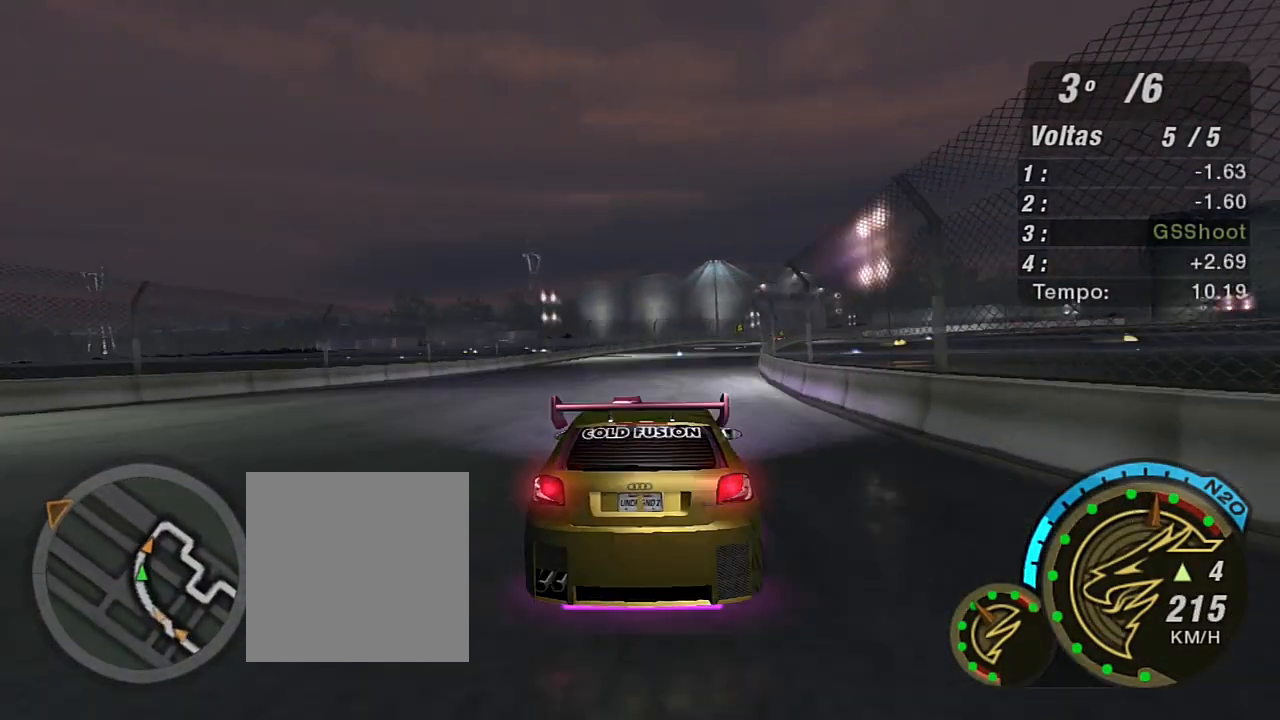
{"dt_ms": 500, "buttons": ["R2"], "left_stick": "up-right", "right_stick": "center", "events": [[200, "left_stick", "center"], [367, "left_stick", "up-right"]]}
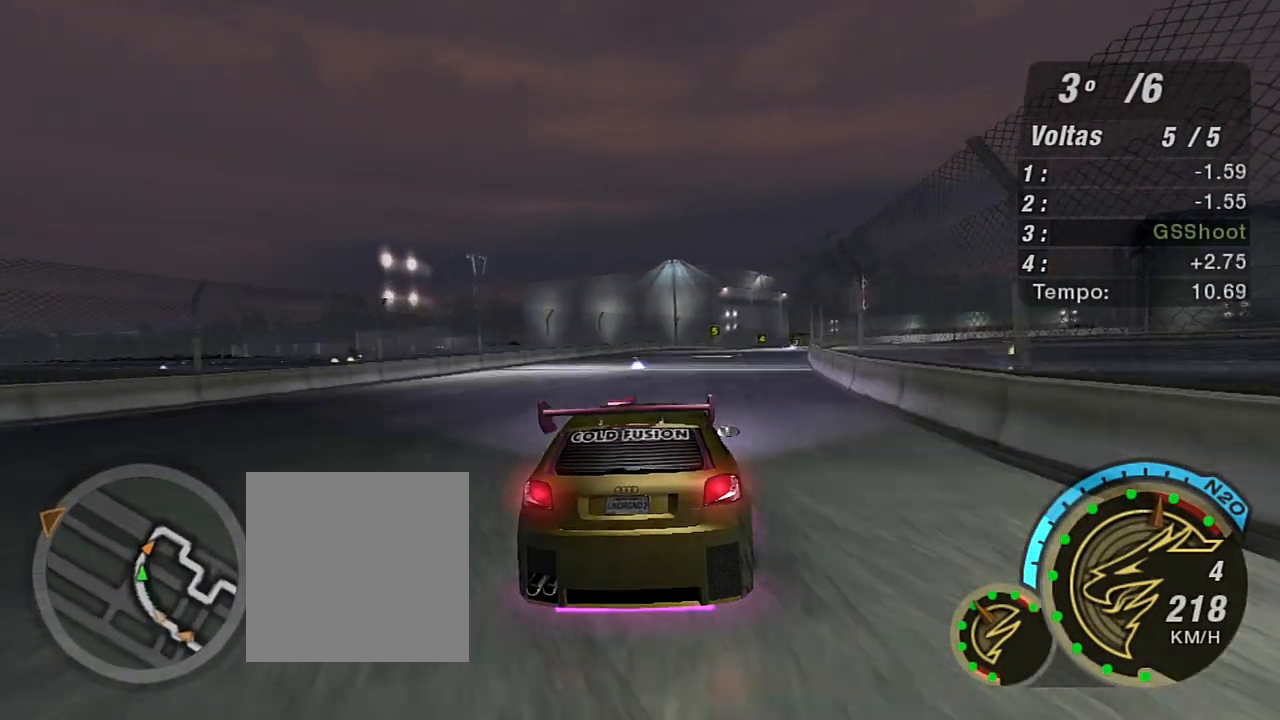
{"dt_ms": 501, "buttons": ["R2"], "left_stick": "right", "right_stick": "center", "events": [[67, "left_stick", "up"], [167, "left_stick", "center"], [367, "left_stick", "right"]]}
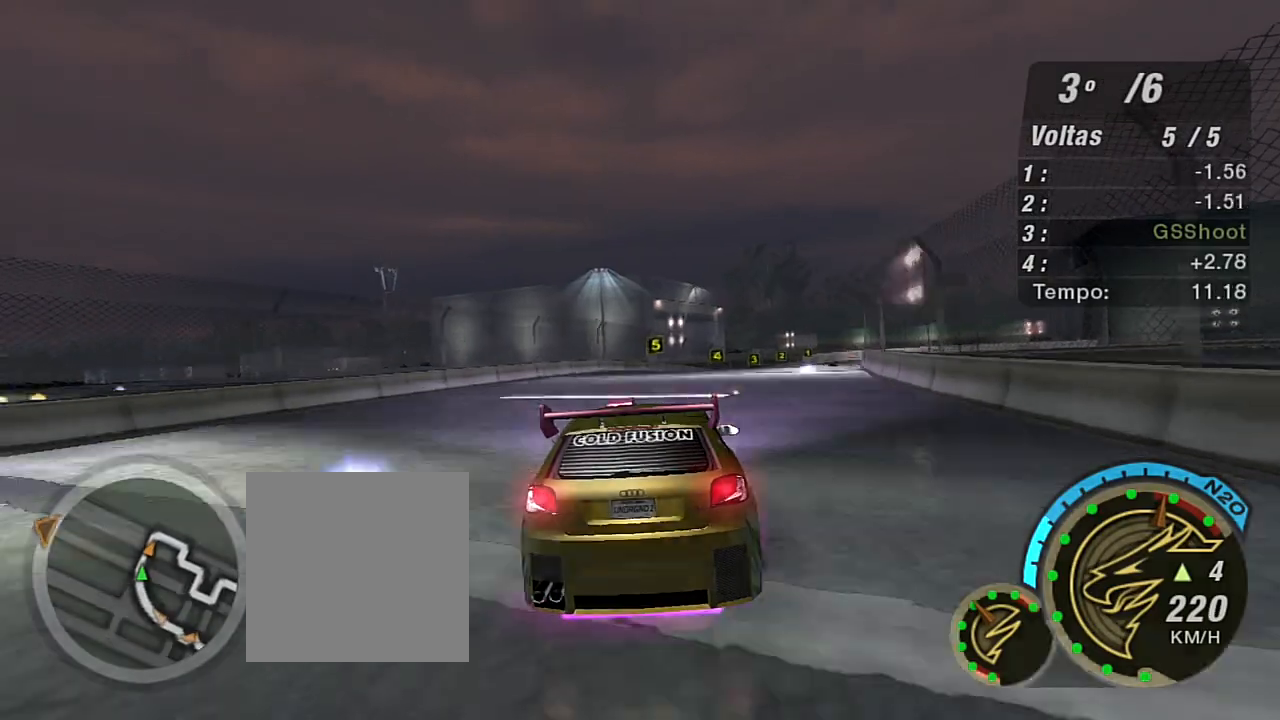
{"dt_ms": 500, "buttons": [], "left_stick": "up-right", "right_stick": "center", "events": [[33, "left_stick", "up-right"], [233, "L2", "down"], [233, "left_stick", "right"], [333, "R2", "up"], [400, "left_stick", "up-right"], [467, "L2", "up"]]}
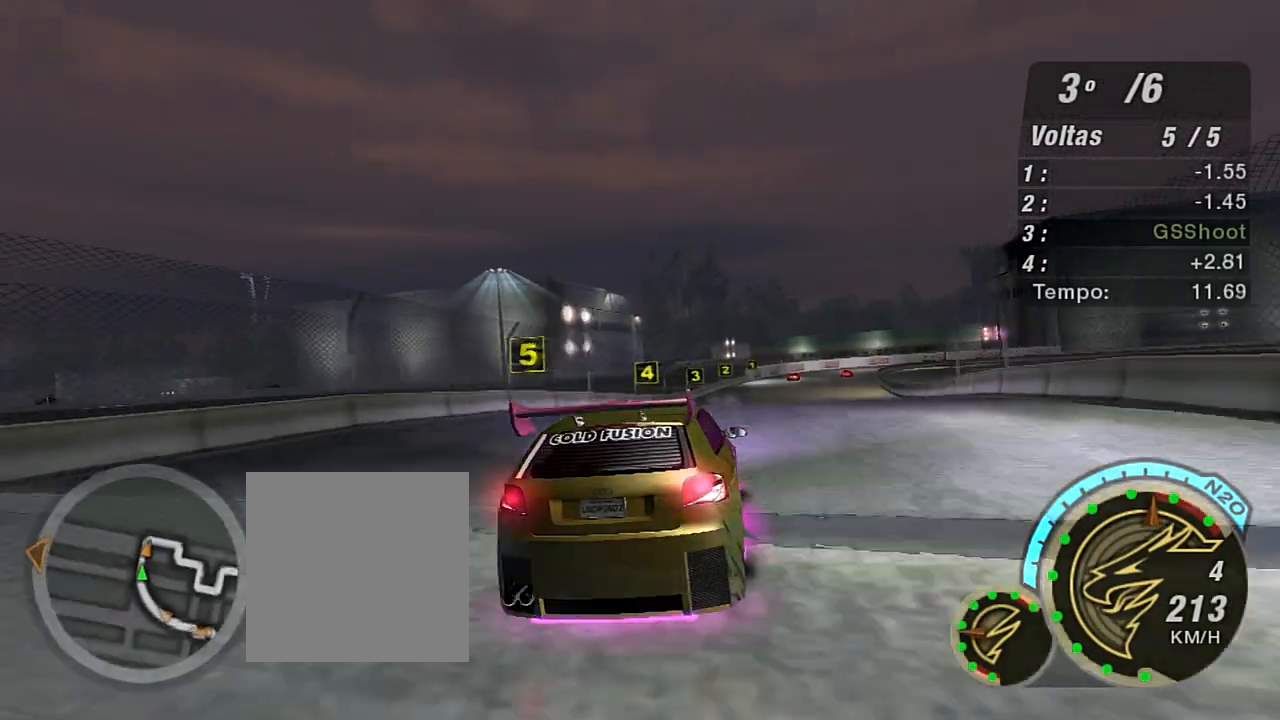
{"dt_ms": 501, "buttons": ["R2"], "left_stick": "left", "right_stick": "center", "events": [[100, "left_stick", "center"], [300, "R2", "down"], [300, "left_stick", "left"]]}
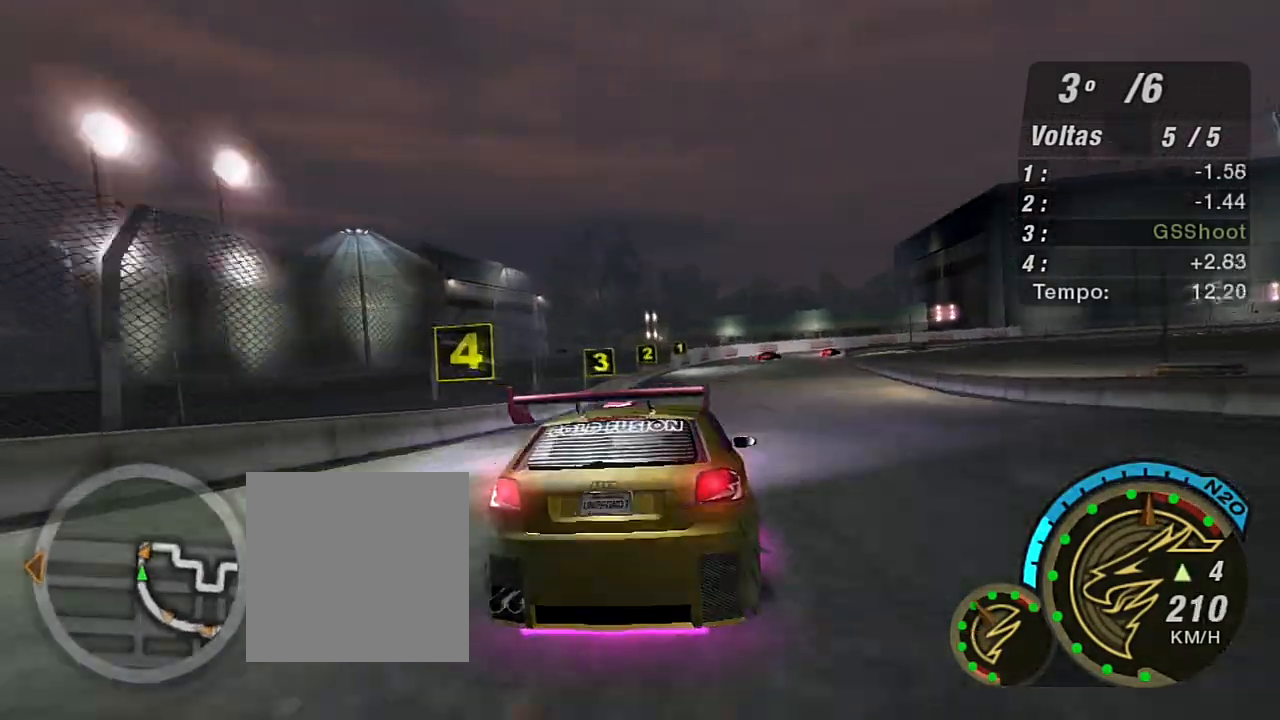
{"dt_ms": 500, "buttons": ["L2"], "left_stick": "up", "right_stick": "center", "events": [[33, "left_stick", "center"], [66, "R2", "up"], [166, "L2", "down"], [233, "left_stick", "up-right"], [500, "left_stick", "up"]]}
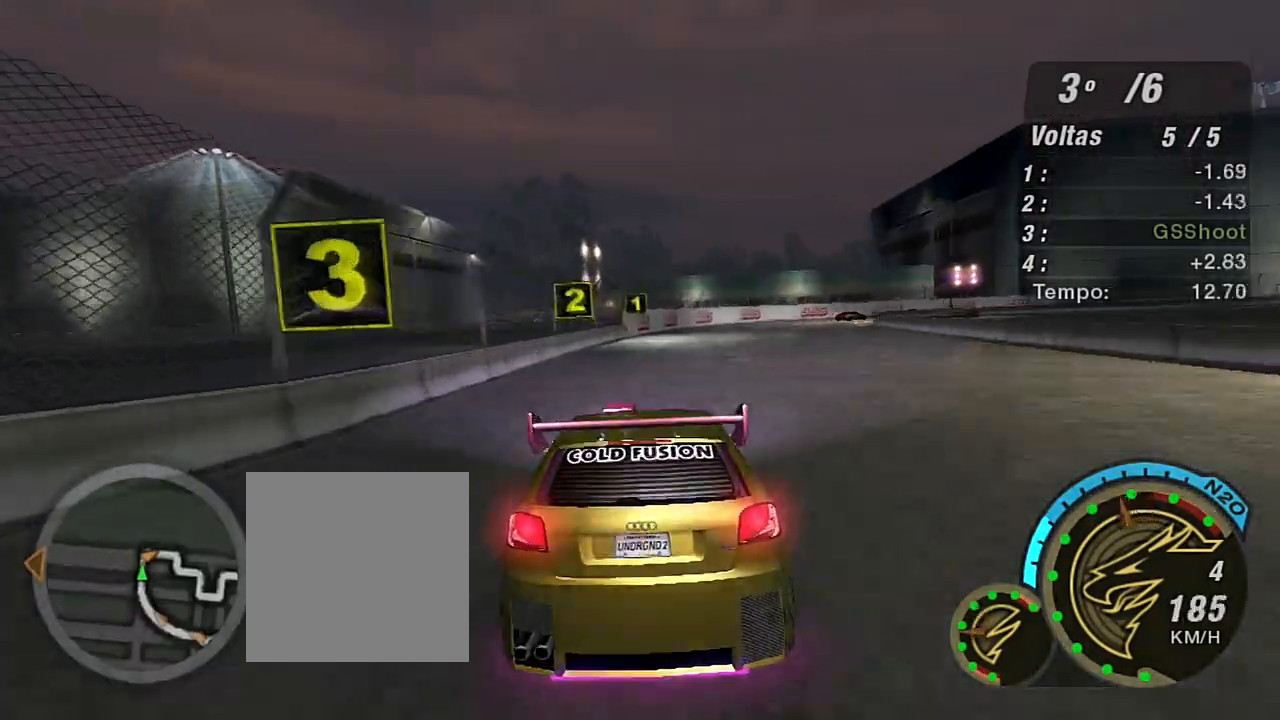
{"dt_ms": 501, "buttons": [], "left_stick": "right", "right_stick": "center", "events": [[167, "left_stick", "up-right"], [367, "left_stick", "right"], [434, "L2", "up"]]}
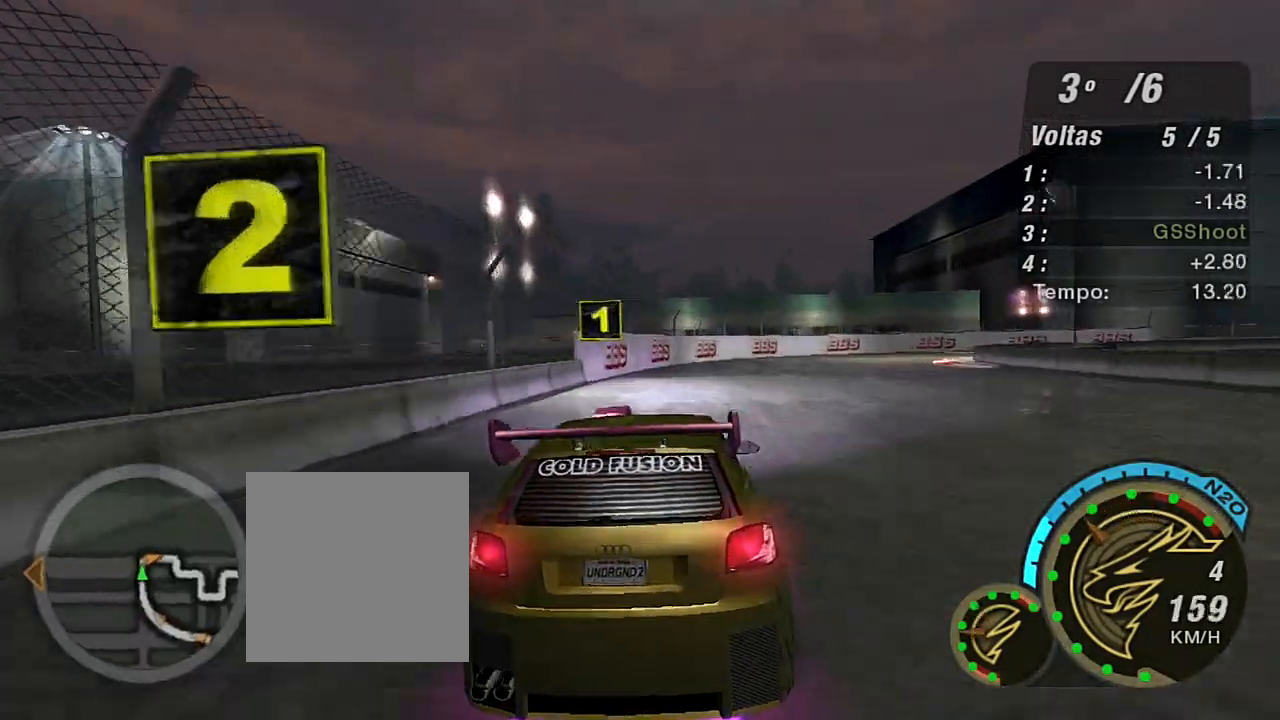
{"dt_ms": 500, "buttons": [], "left_stick": "right", "right_stick": "center", "events": [[33, "L1", "down"], [166, "L1", "up"], [367, "L1", "down"], [500, "L1", "up"]]}
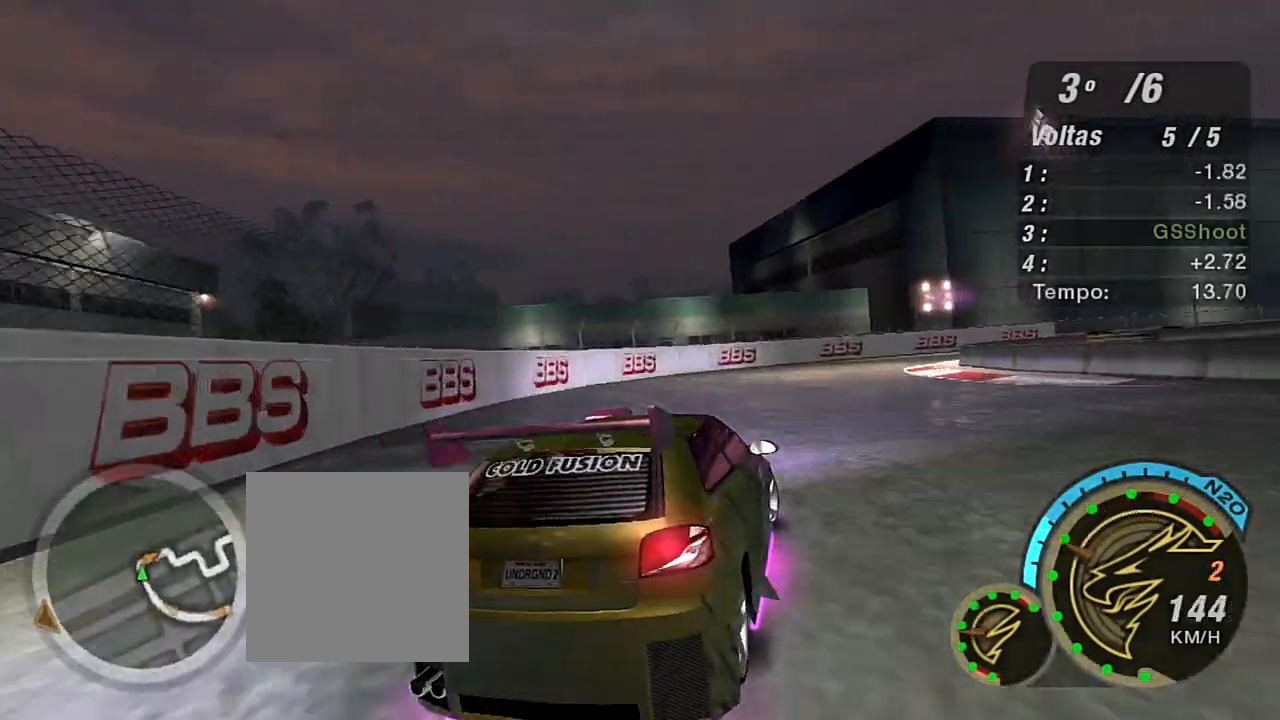
{"dt_ms": 501, "buttons": ["R2"], "left_stick": "up-right", "right_stick": "center", "events": [[100, "R2", "down"], [400, "left_stick", "up-right"]]}
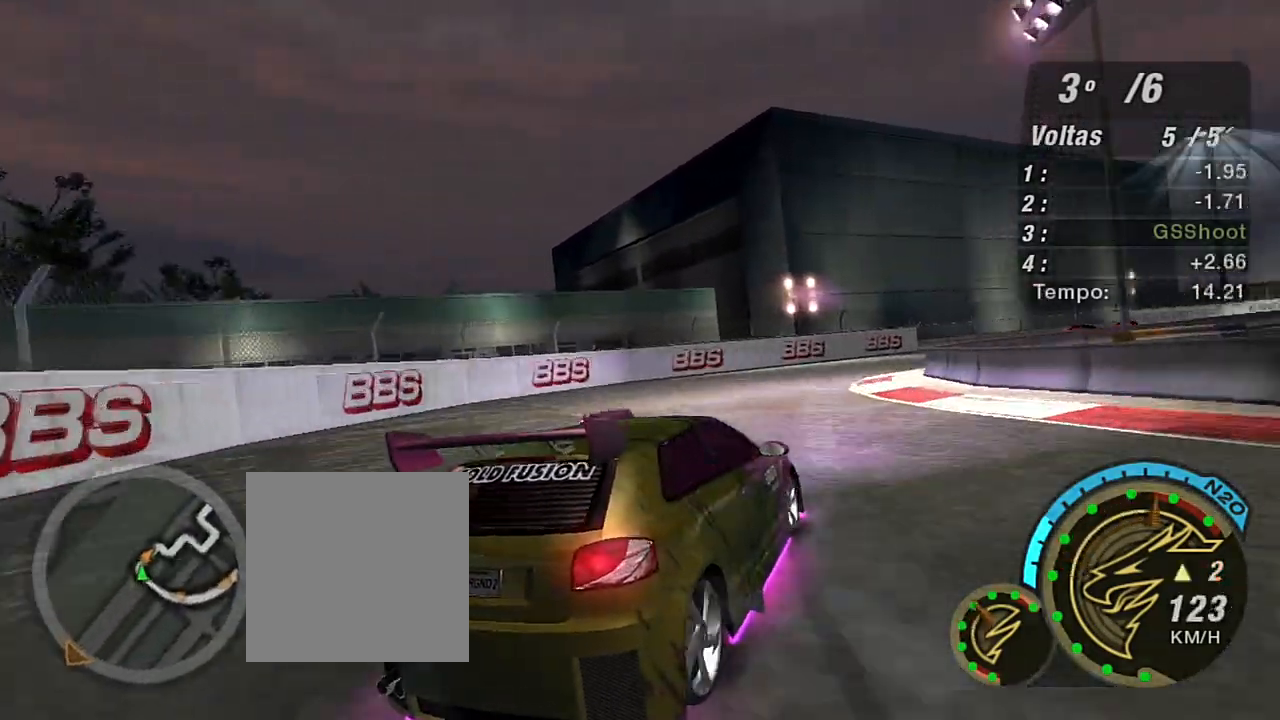
{"dt_ms": 500, "buttons": ["R2"], "left_stick": "up", "right_stick": "center", "events": [[100, "left_stick", "up-left"], [300, "left_stick", "up-right"], [500, "left_stick", "up"]]}
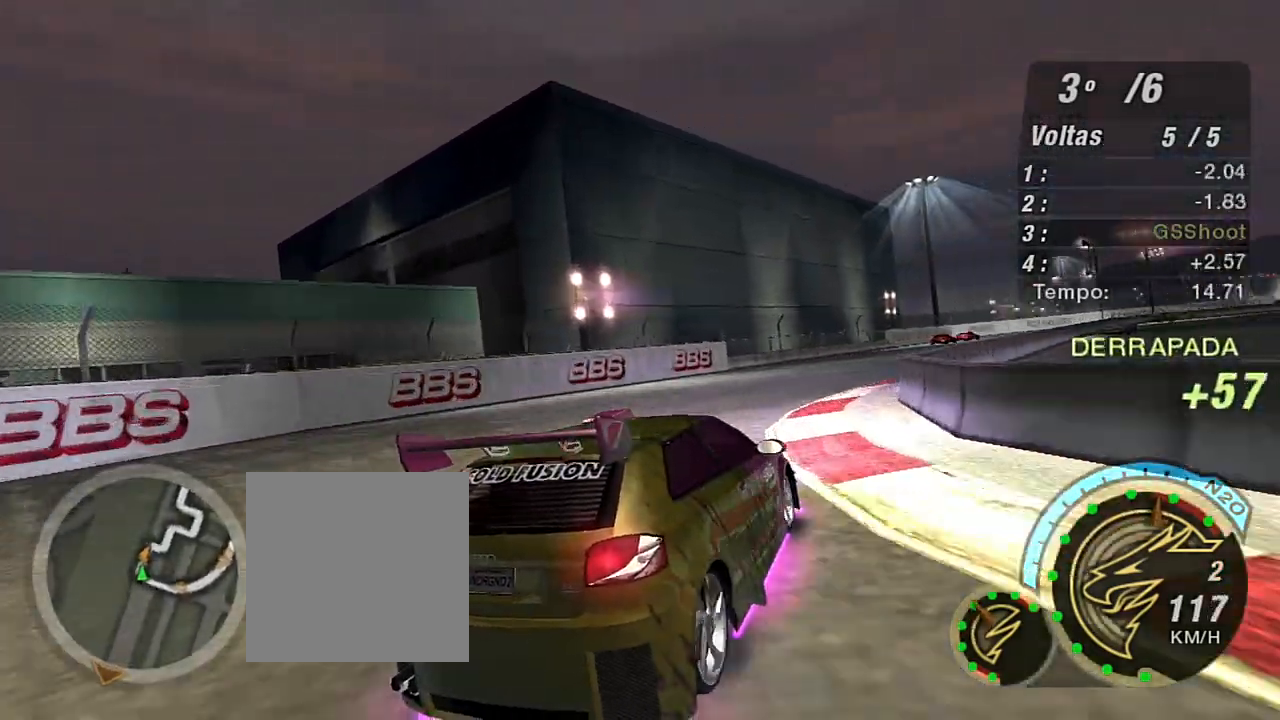
{"dt_ms": 501, "buttons": ["R2"], "left_stick": "up", "right_stick": "center", "events": []}
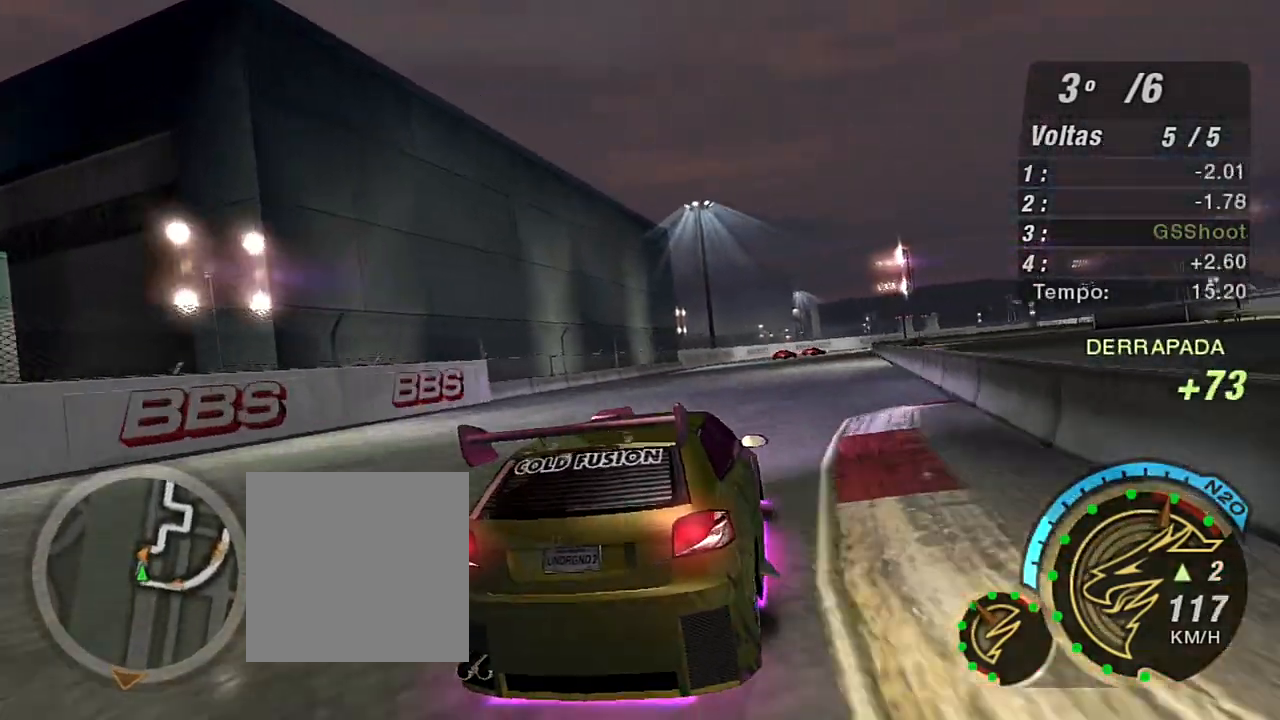
{"dt_ms": 500, "buttons": ["R2"], "left_stick": "up-left", "right_stick": "center", "events": [[166, "R1", "down"], [166, "left_stick", "center"], [300, "R1", "up"], [367, "left_stick", "up-left"]]}
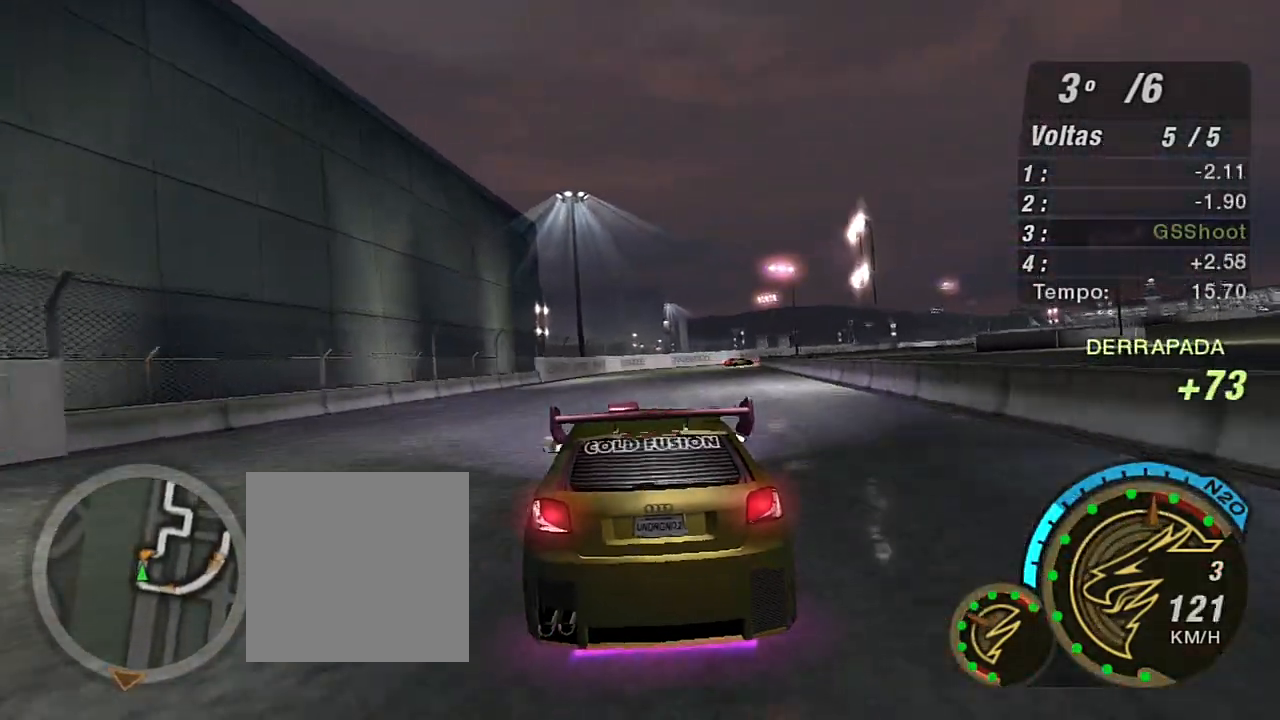
{"dt_ms": 501, "buttons": ["R2"], "left_stick": "center", "right_stick": "center", "events": [[334, "left_stick", "center"]]}
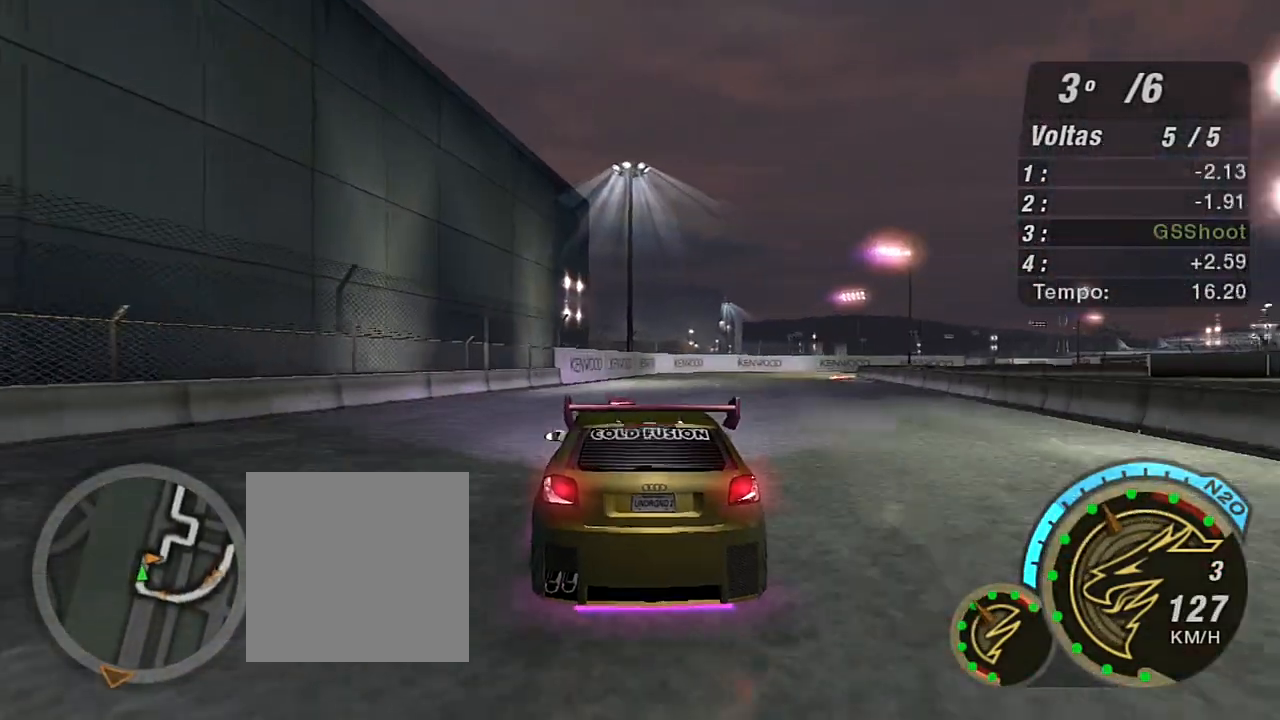
{"dt_ms": 500, "buttons": ["R2"], "left_stick": "right", "right_stick": "center", "events": [[233, "left_stick", "right"]]}
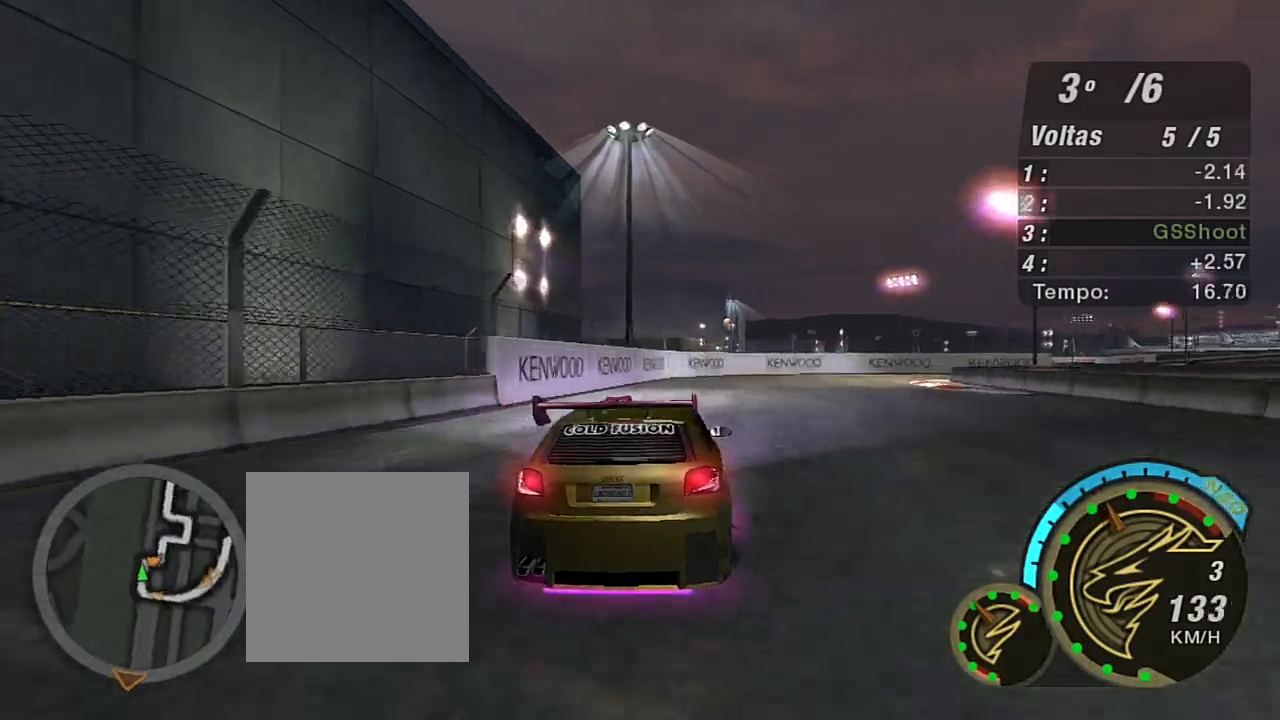
{"dt_ms": 501, "buttons": ["R2"], "left_stick": "right", "right_stick": "center", "events": [[234, "left_stick", "up"], [367, "left_stick", "center"], [434, "left_stick", "right"]]}
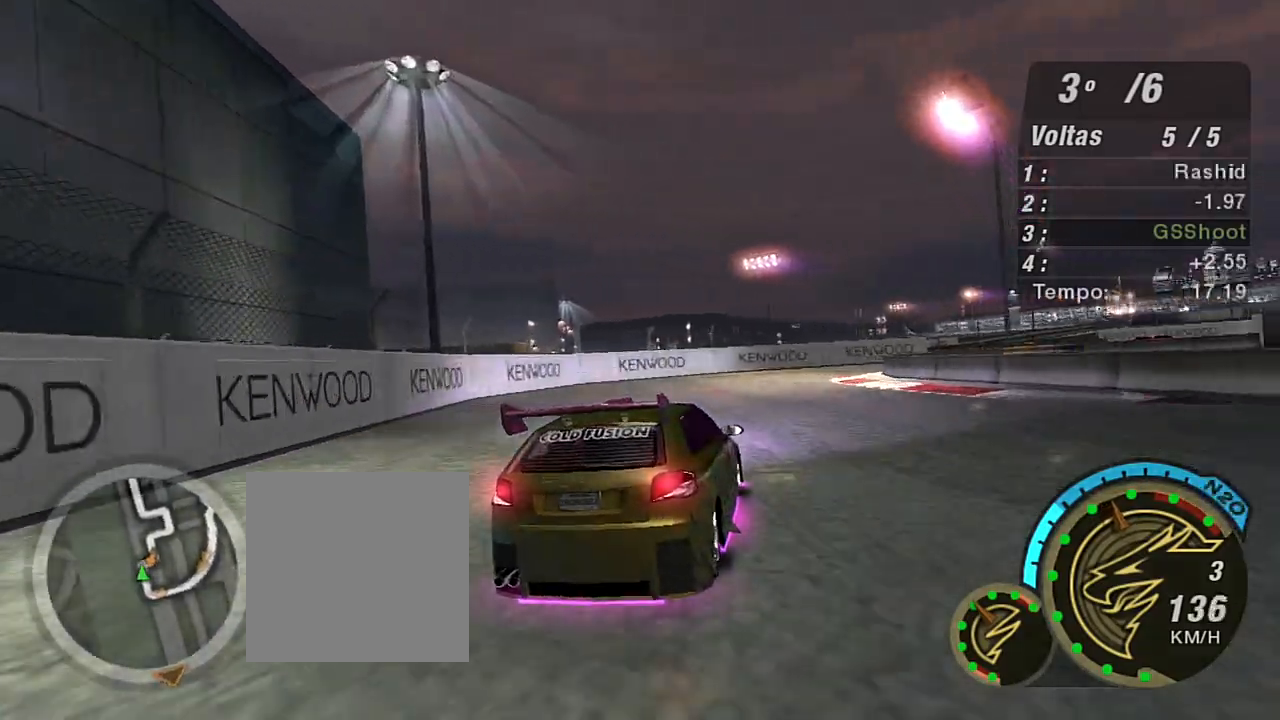
{"dt_ms": 500, "buttons": ["R2"], "left_stick": "up-right", "right_stick": "center", "events": [[367, "left_stick", "up-right"]]}
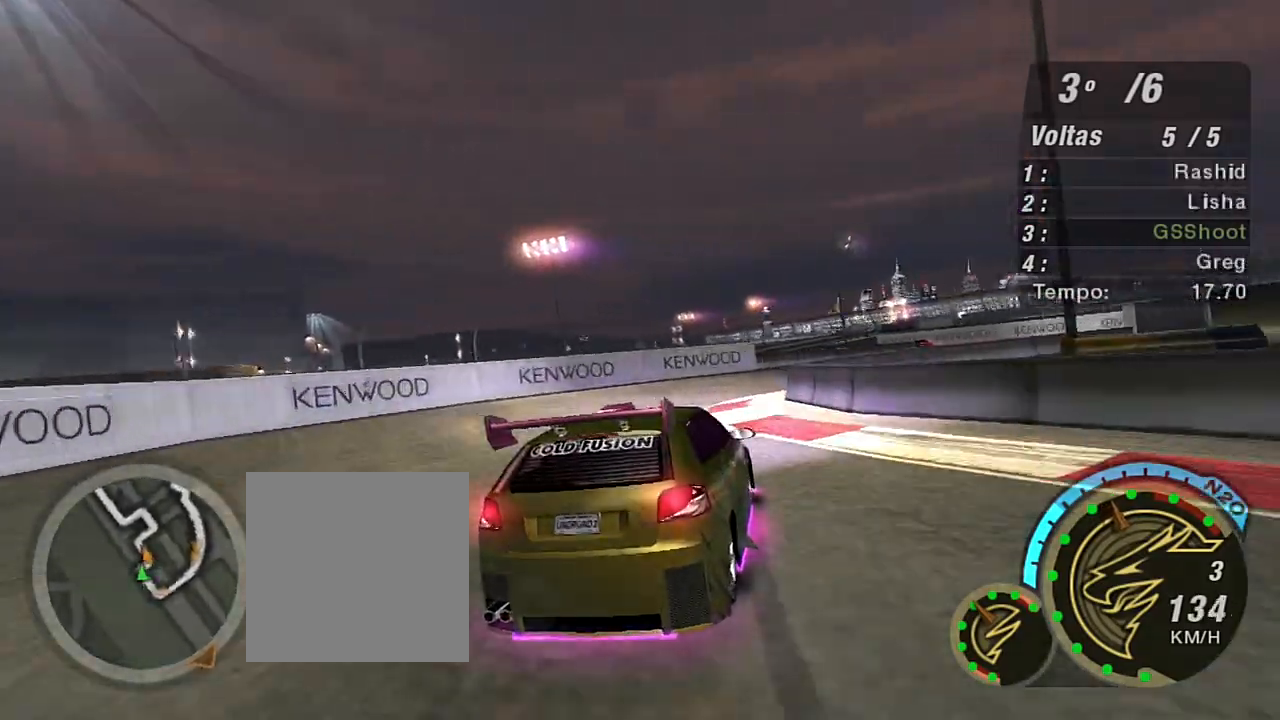
{"dt_ms": 501, "buttons": ["R2"], "left_stick": "right", "right_stick": "center", "events": [[334, "left_stick", "right"]]}
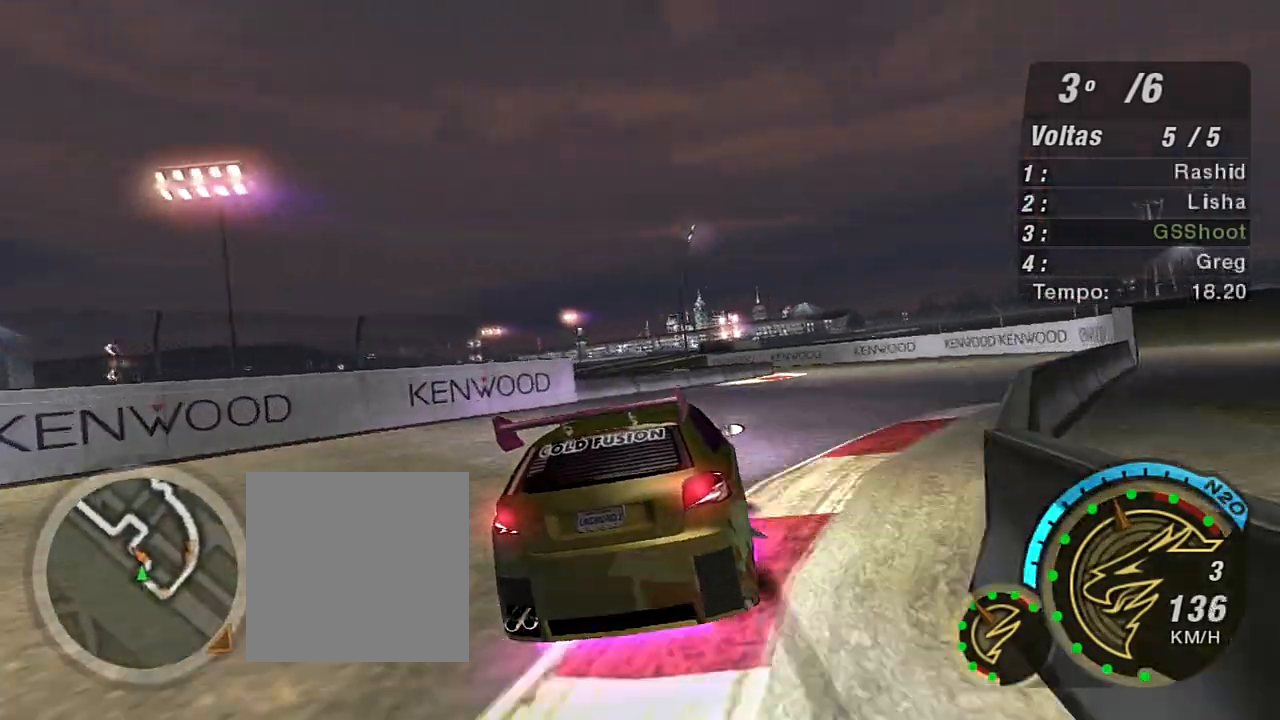
{"dt_ms": 500, "buttons": [], "left_stick": "right", "right_stick": "center", "events": [[33, "R2", "up"]]}
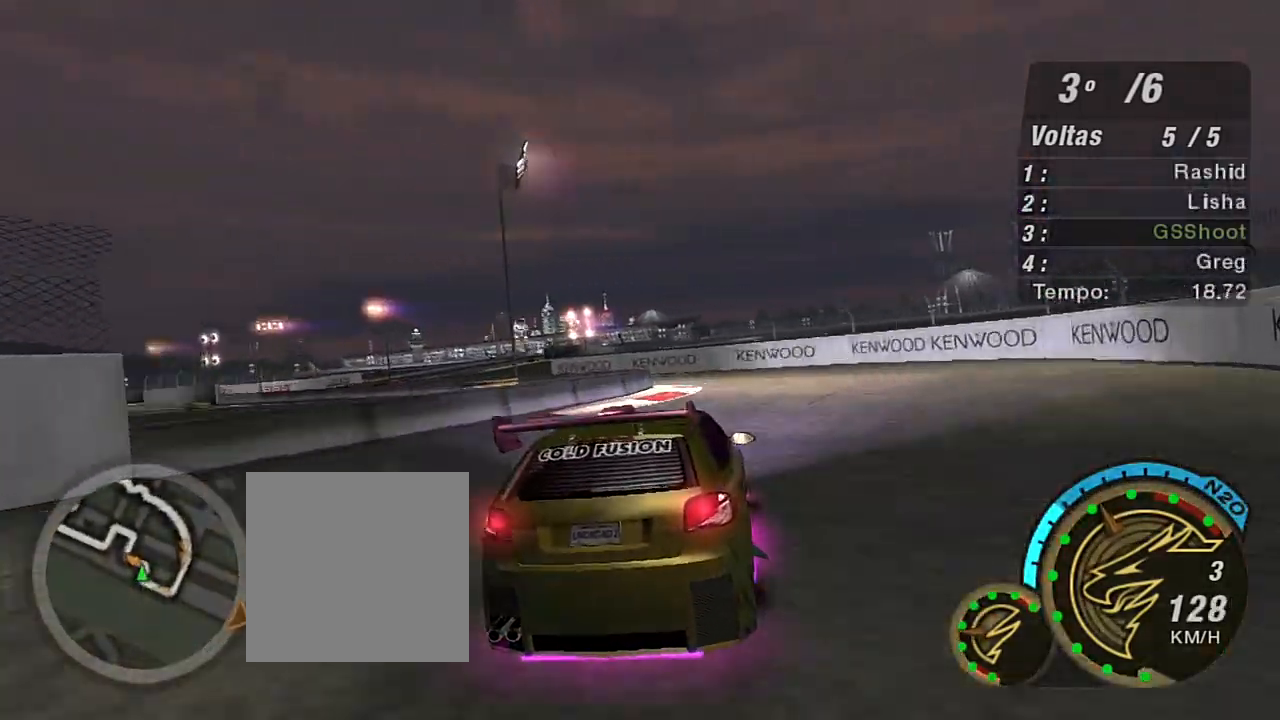
{"dt_ms": 968, "buttons": ["R2"], "left_stick": "left", "right_stick": "center"}
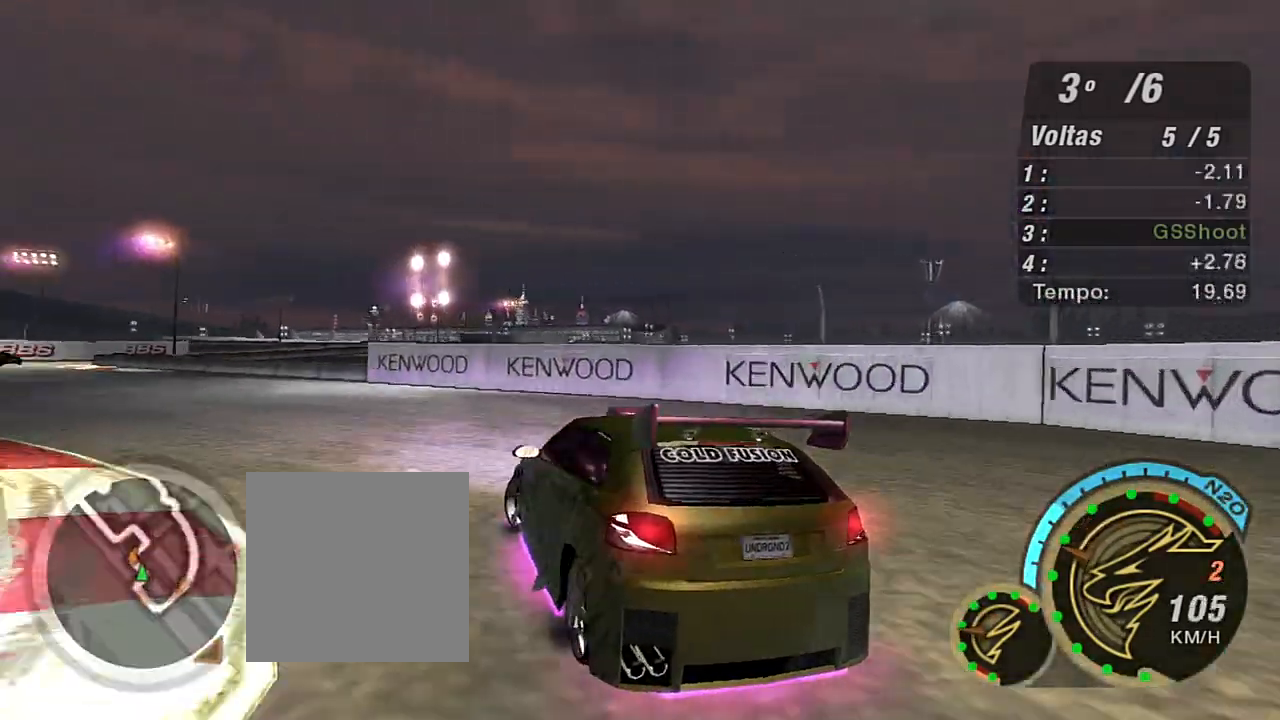
{"dt_ms": 500, "buttons": ["R2"], "left_stick": "right", "right_stick": "center", "events": [[233, "left_stick", "center"], [467, "left_stick", "right"]]}
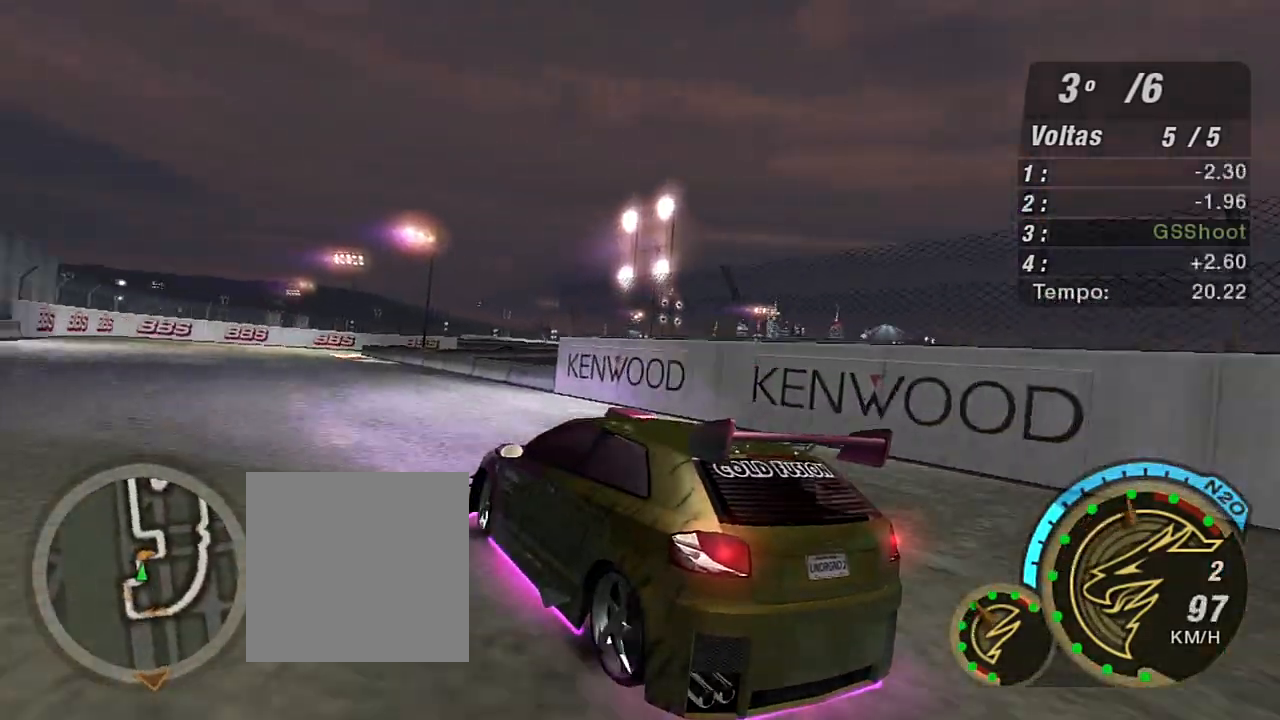
{"dt_ms": 501, "buttons": ["R2"], "left_stick": "left", "right_stick": "center", "events": [[34, "left_stick", "up-right"], [334, "left_stick", "up-left"], [401, "left_stick", "left"]]}
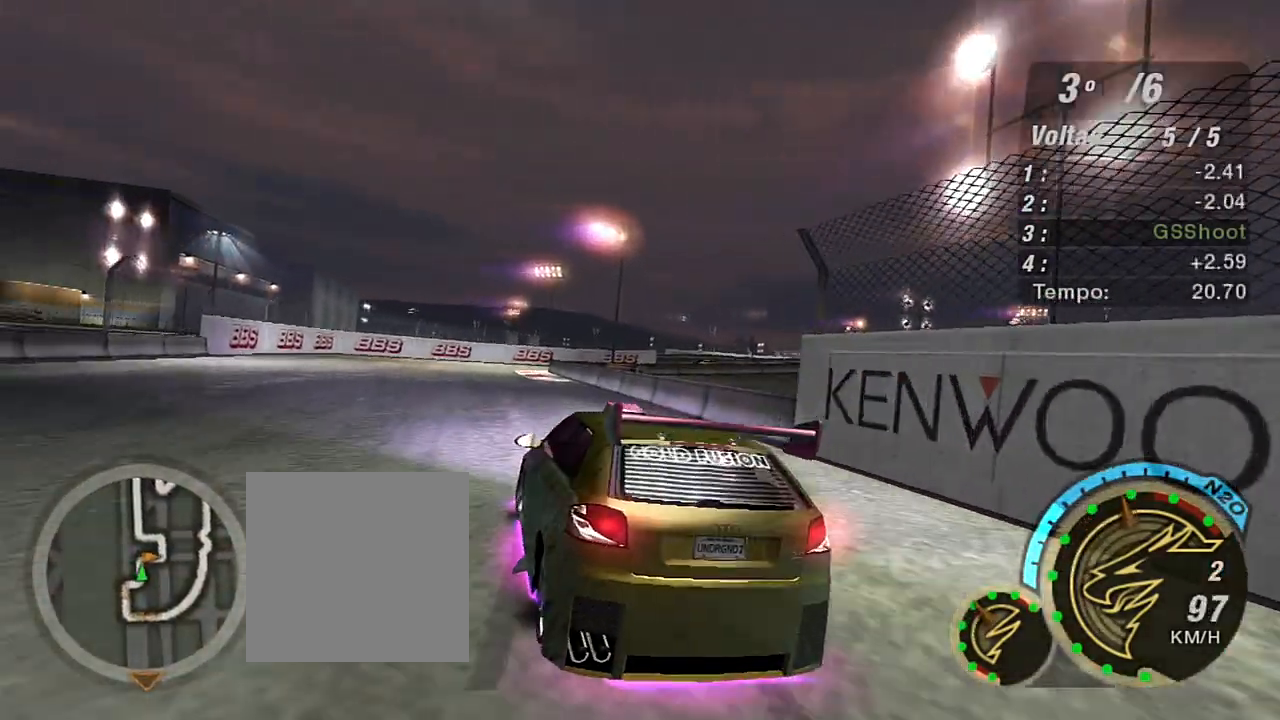
{"dt_ms": 500, "buttons": ["R2"], "left_stick": "down-left", "right_stick": "center", "events": [[200, "left_stick", "center"], [367, "left_stick", "down-left"]]}
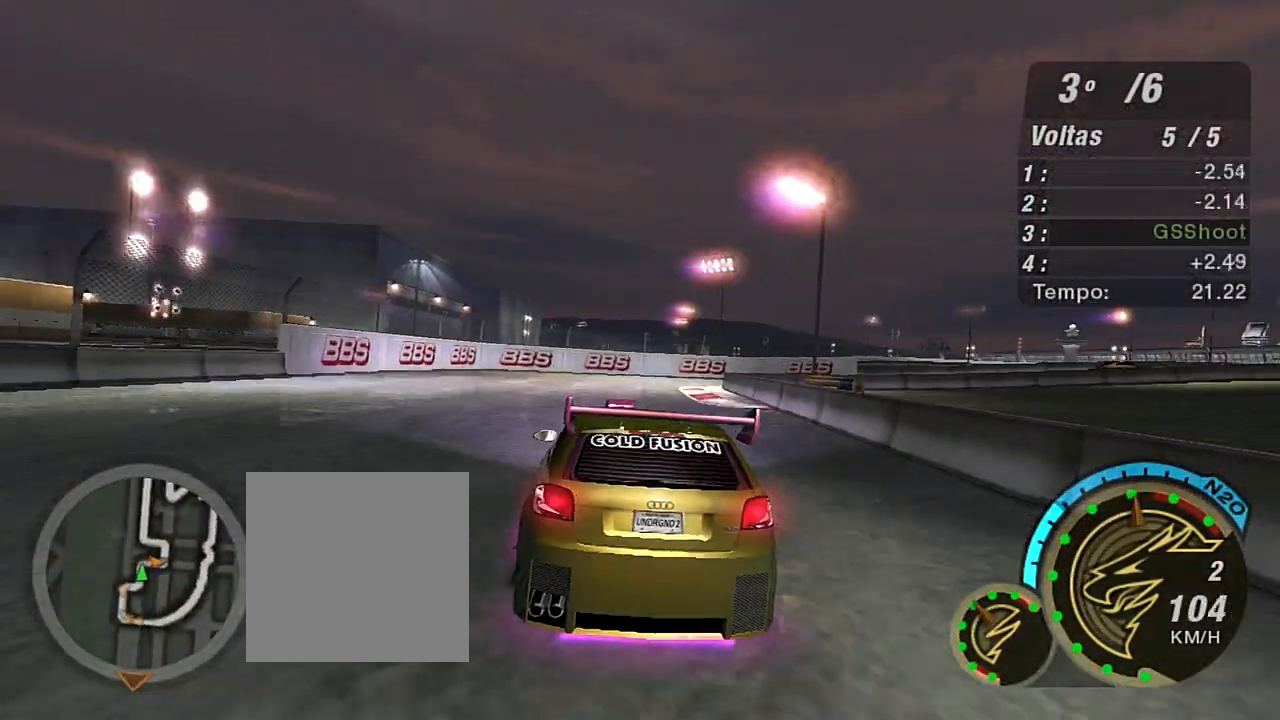
{"dt_ms": 501, "buttons": ["R2"], "left_stick": "right", "right_stick": "center", "events": [[134, "left_stick", "center"], [234, "left_stick", "right"]]}
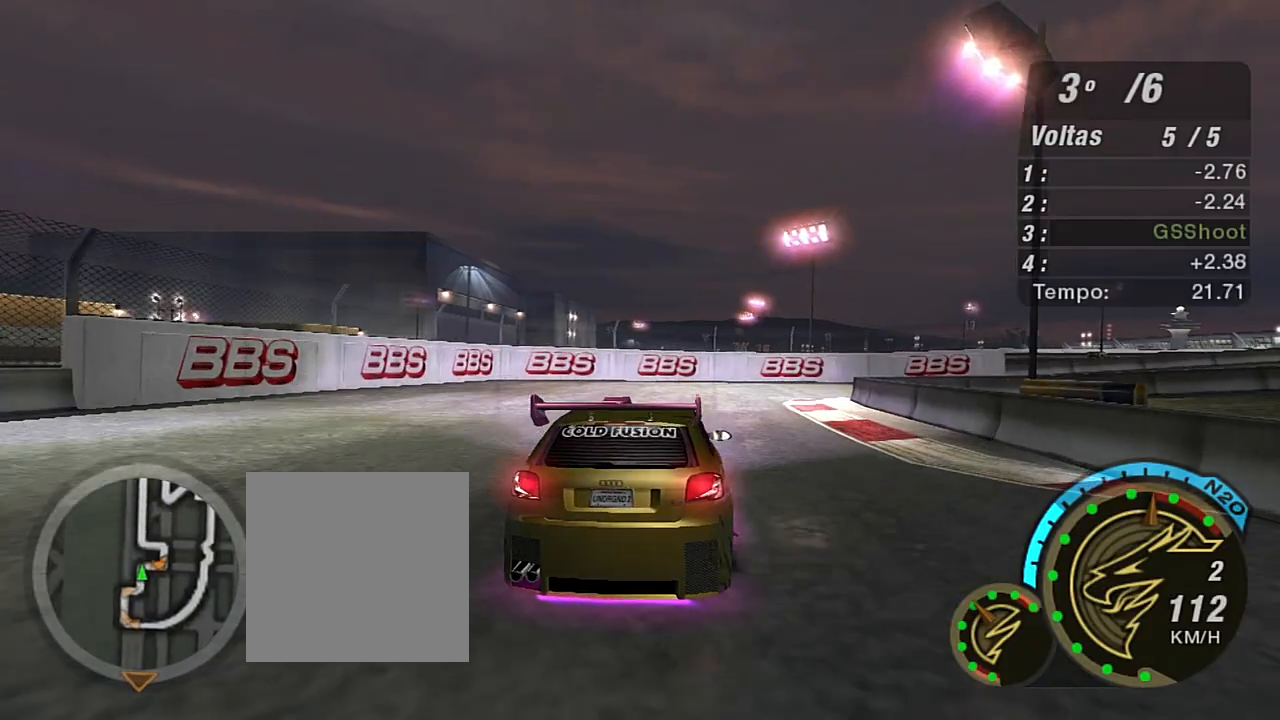
{"dt_ms": 500, "buttons": ["R2"], "left_stick": "right", "right_stick": "center", "events": [[100, "left_stick", "up-right"], [200, "left_stick", "up"], [333, "left_stick", "right"]]}
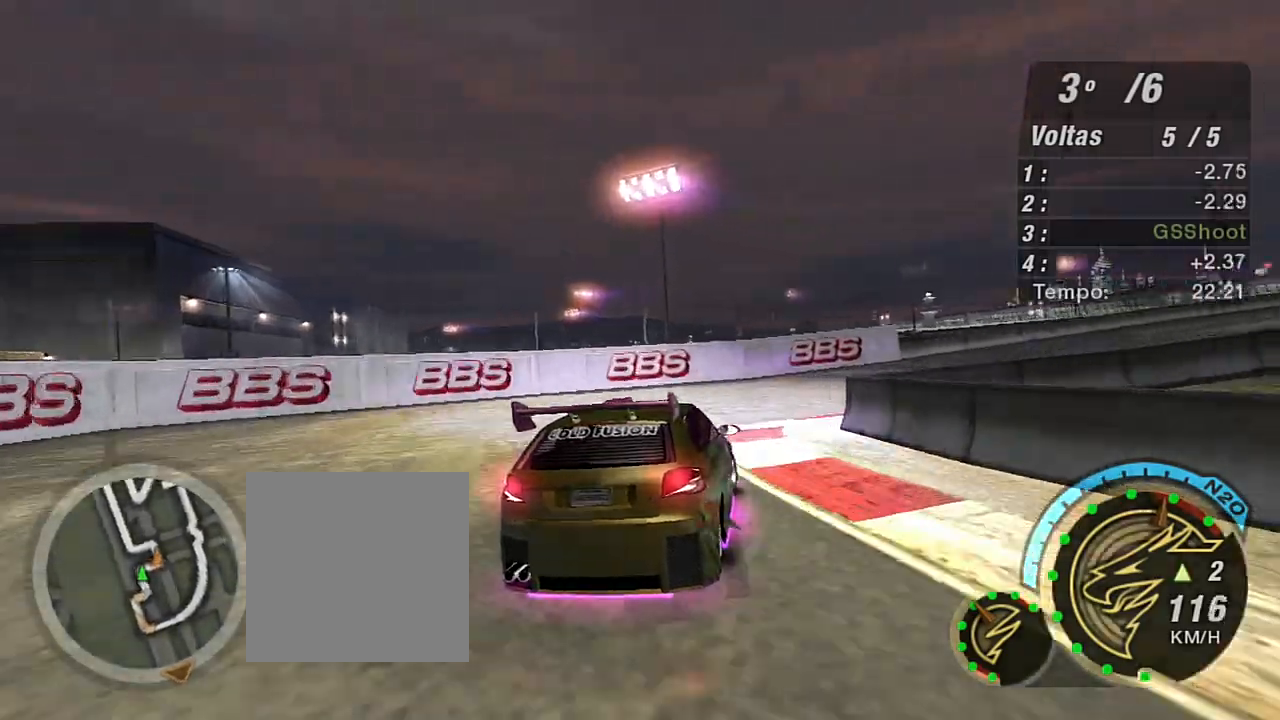
{"dt_ms": 501, "buttons": [], "left_stick": "right", "right_stick": "center", "events": [[100, "R2", "up"]]}
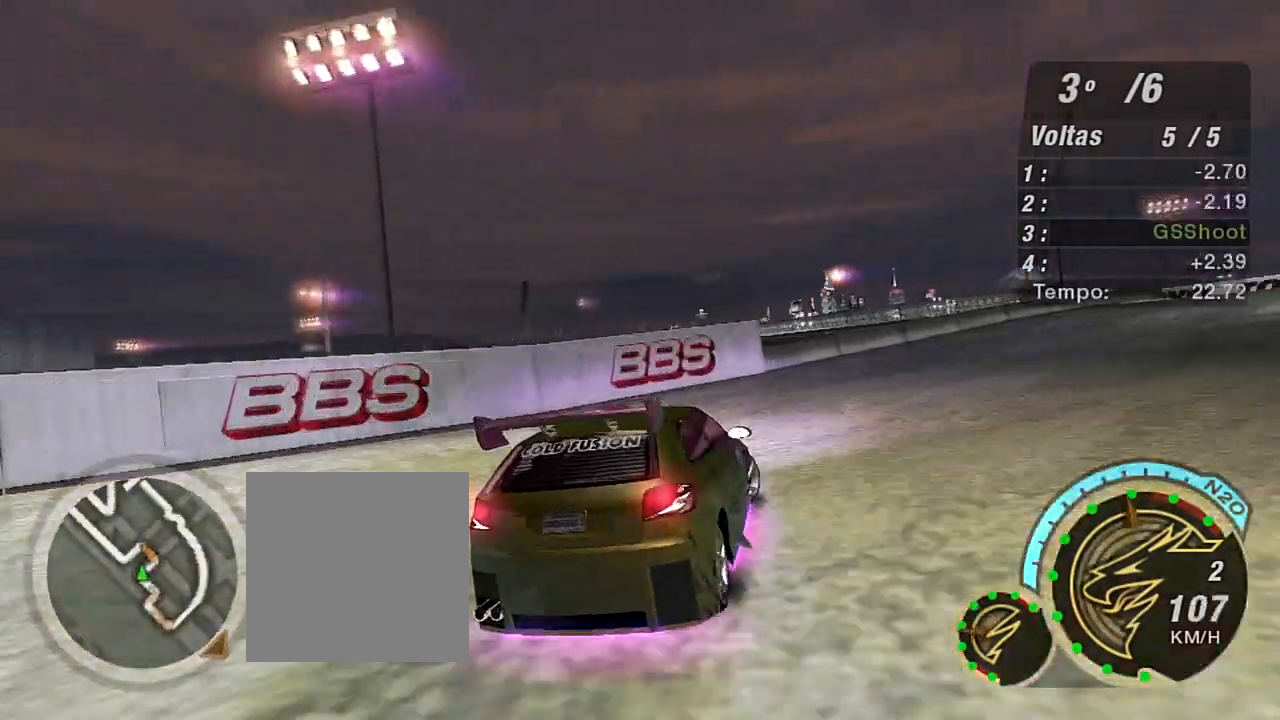
{"dt_ms": 500, "buttons": ["R2"], "left_stick": "right", "right_stick": "center", "events": [[33, "R2", "down"], [200, "R2", "up"], [267, "R2", "down"]]}